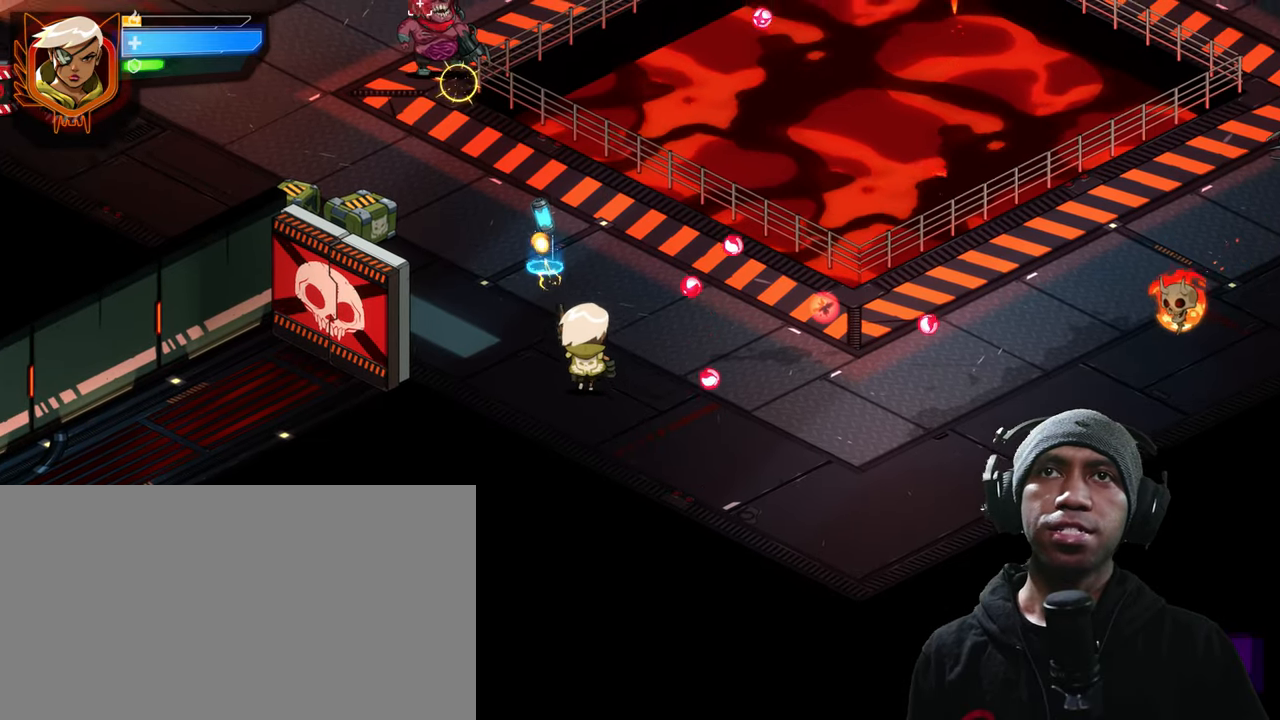
Gameplay with keyboard and mouse; each line is a JSON object with the keys and mouse buttons held at the frame after it. "events" lists presses ("down") and releases ("up") of "1", "2", "3", "4", "5", "a", "alt", "b", "c", "ctrl", "d", "e", "f", "g", "q", "r", "s", "shift", "space", "t", "tab", "v", "w", "x", "z", "mouse_left", "mouse_wheel", "mouse_right", "mouse_mb4" and "mouse_mb5" between this image and that frame as [ms after this image, input, new state], when the widget could be followed in between. "mouse_left", "mouse_wheel", "mouse_right", "mouse_mb4", "mouse_mb5" = the "left", "wheel", "right", "mb4", "mb5" buttons of the "mouse" list. No other keys are recorded. "wheel" means that the mouse wheel is clicked or scrolled. Mouse movement is not recorded.
{"keys": ["a", "w"], "mouse": [], "events": [[300, "mouse_left", "down"], [467, "mouse_left", "up"]]}
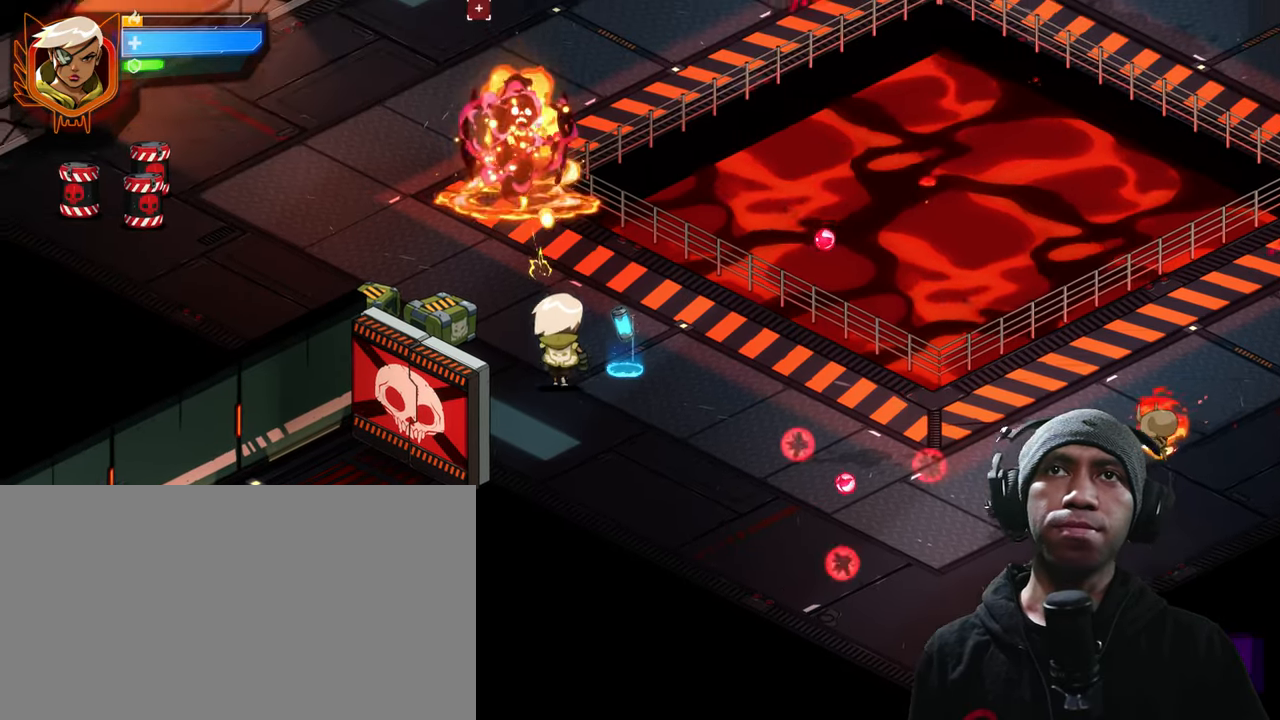
{"keys": ["a"], "mouse": [], "events": [[67, "mouse_left", "down"], [150, "mouse_left", "up"], [284, "w", "up"]]}
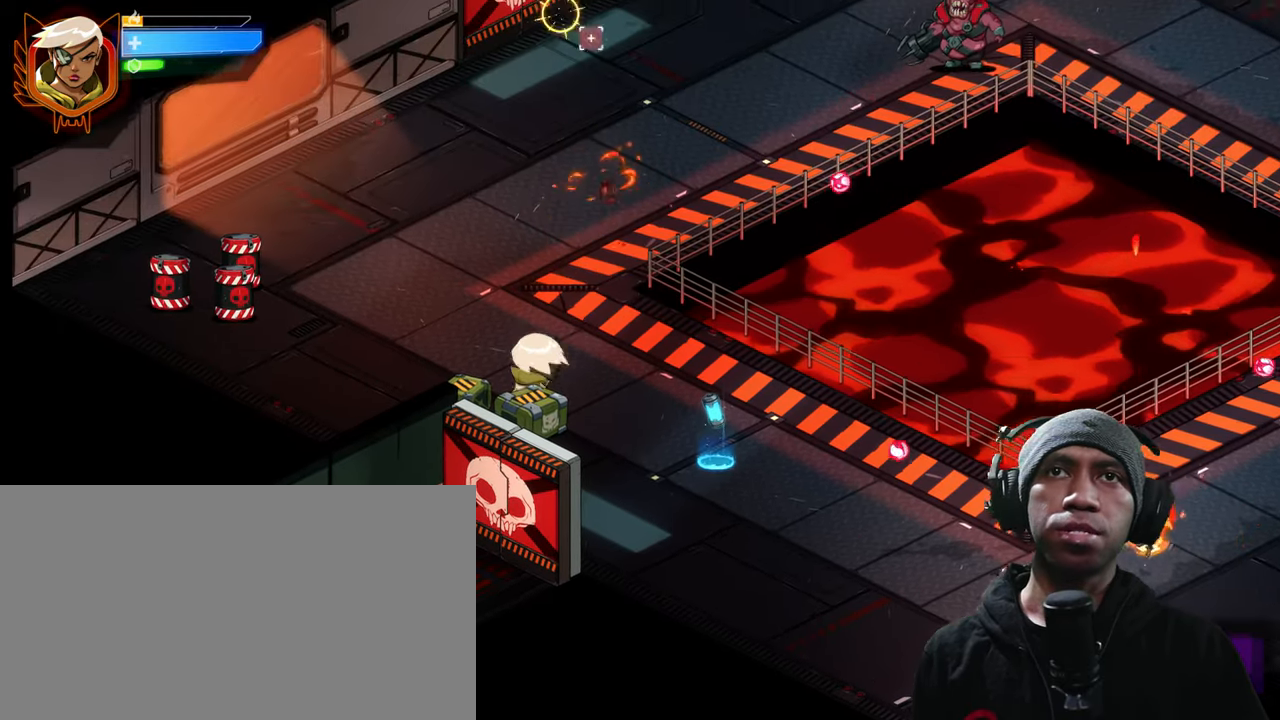
{"keys": ["w"], "mouse": [], "events": [[100, "w", "down"], [400, "a", "up"]]}
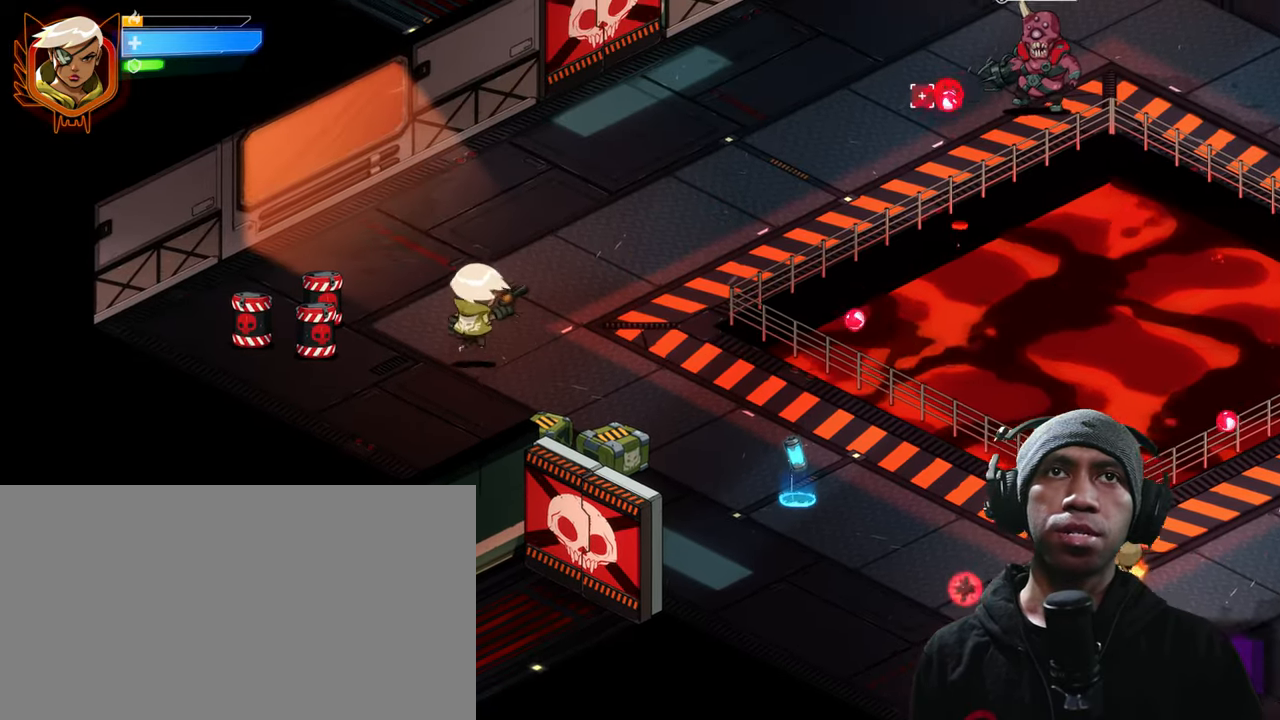
{"keys": ["w"], "mouse": [], "events": [[234, "mouse_left", "down"], [400, "mouse_left", "up"]]}
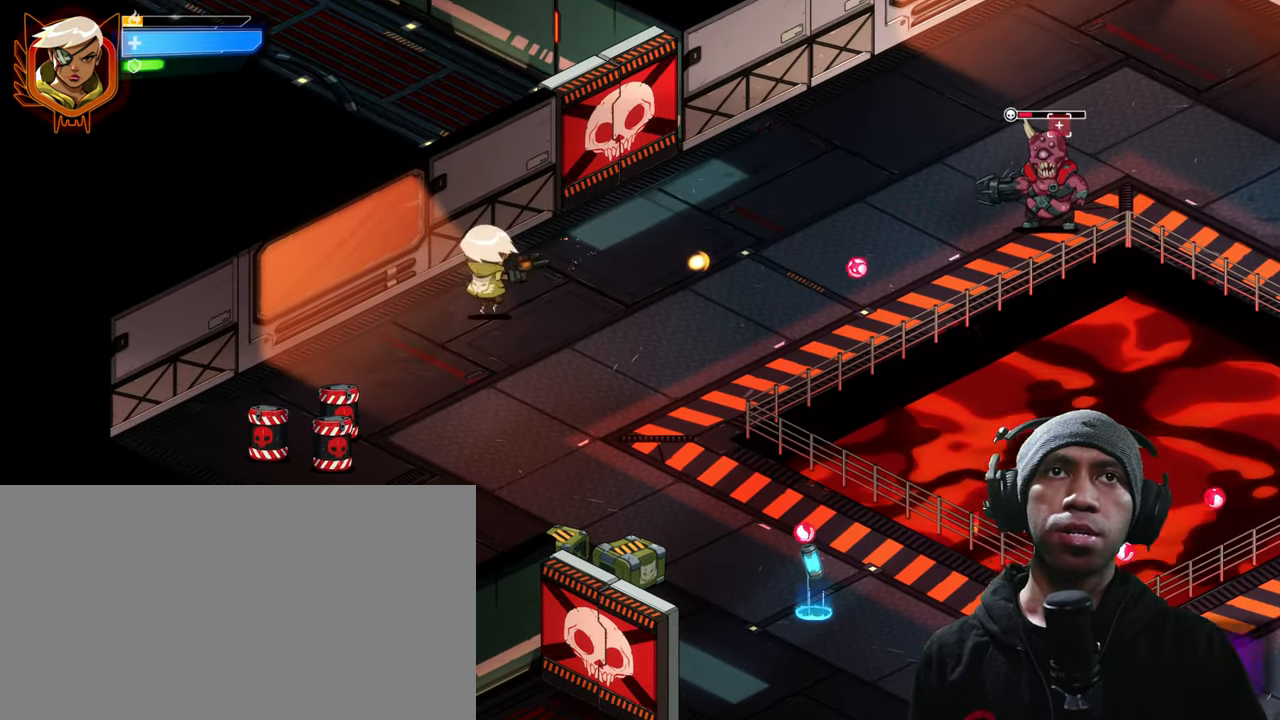
{"keys": ["d", "w"], "mouse": ["left"], "events": [[84, "mouse_left", "down"], [184, "d", "down"], [350, "mouse_left", "up"], [500, "mouse_left", "down"]]}
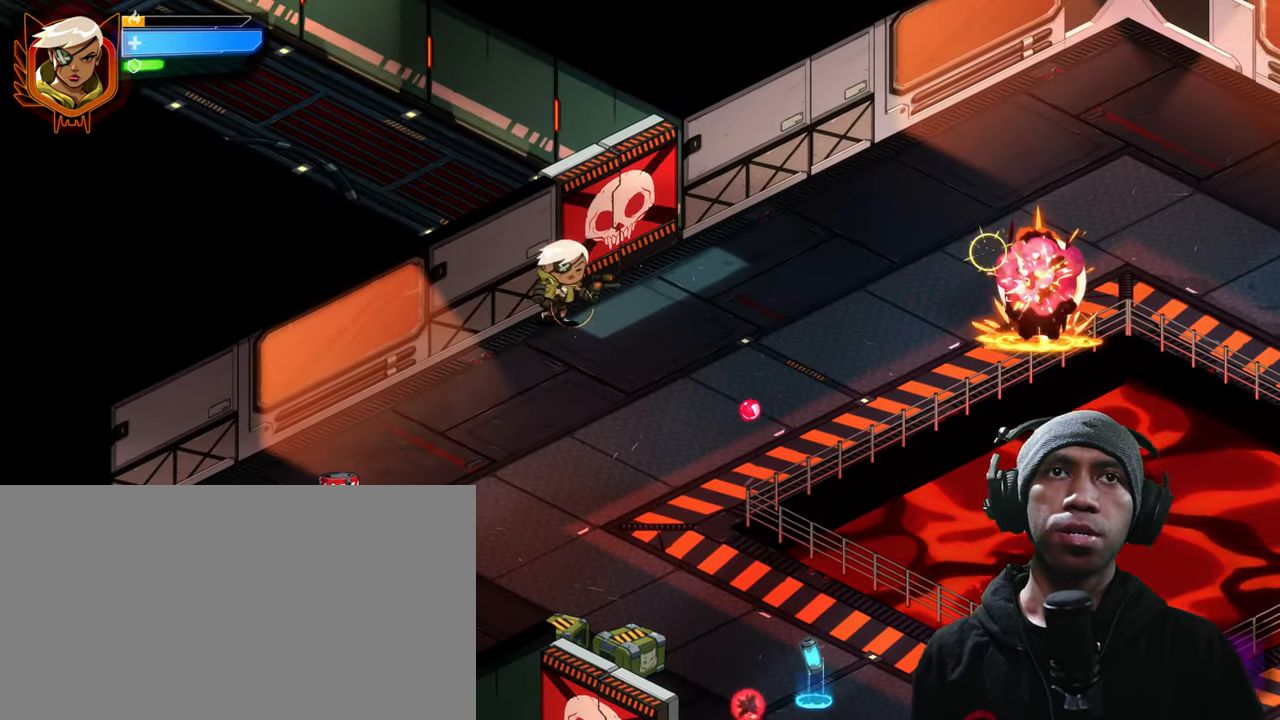
{"keys": ["d"], "mouse": [], "events": [[167, "mouse_left", "up"], [367, "w", "up"]]}
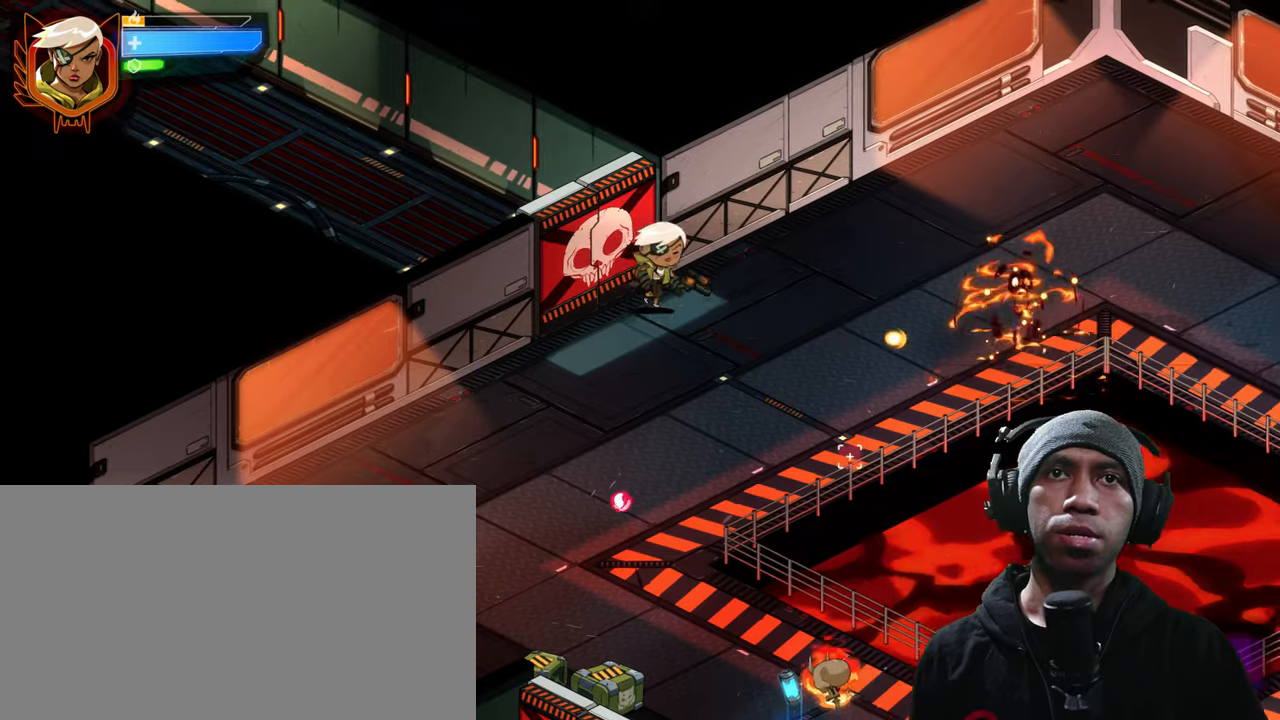
{"keys": ["d"], "mouse": [], "events": []}
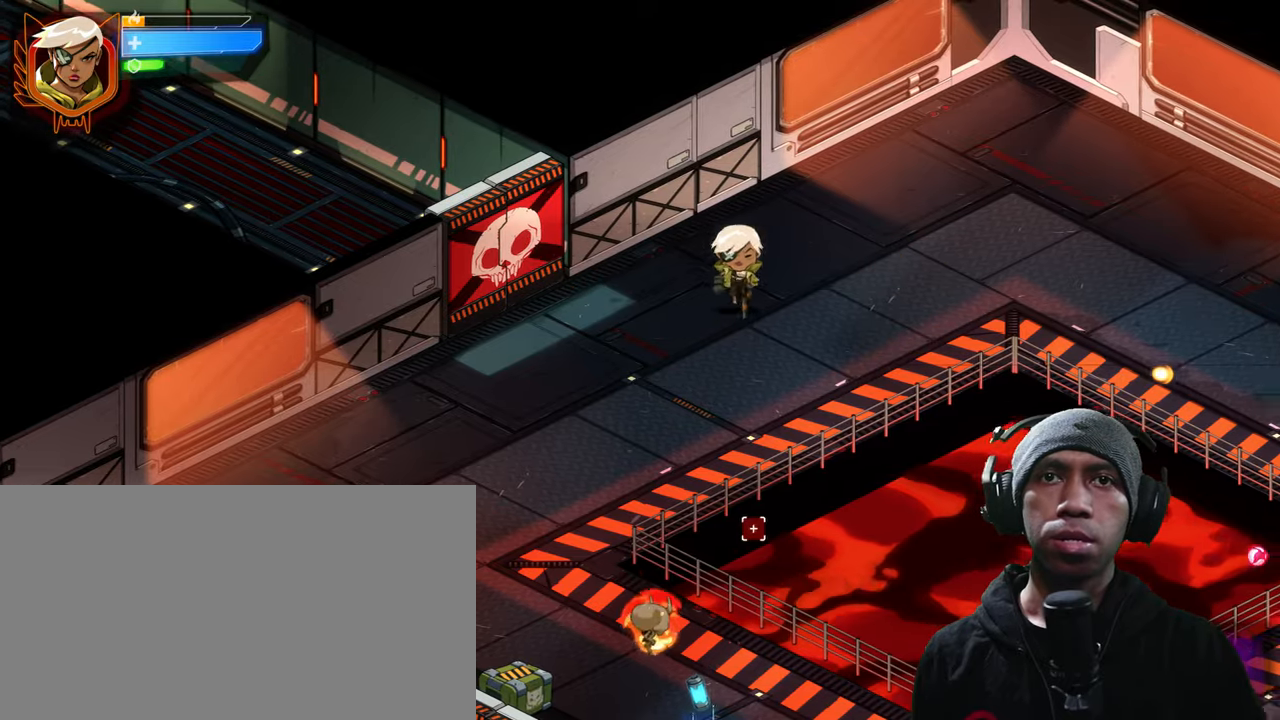
{"keys": [], "mouse": [], "events": [[316, "d", "up"]]}
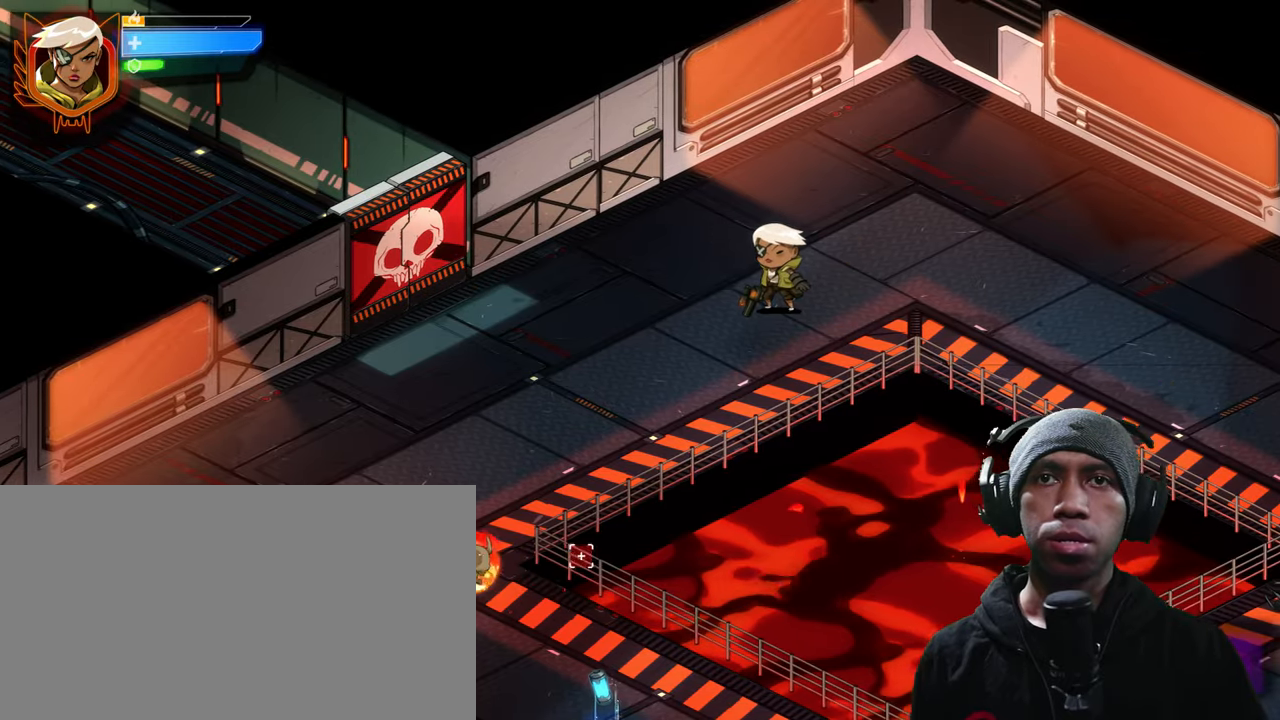
{"keys": [], "mouse": [], "events": [[183, "mouse_left", "down"], [300, "mouse_left", "up"]]}
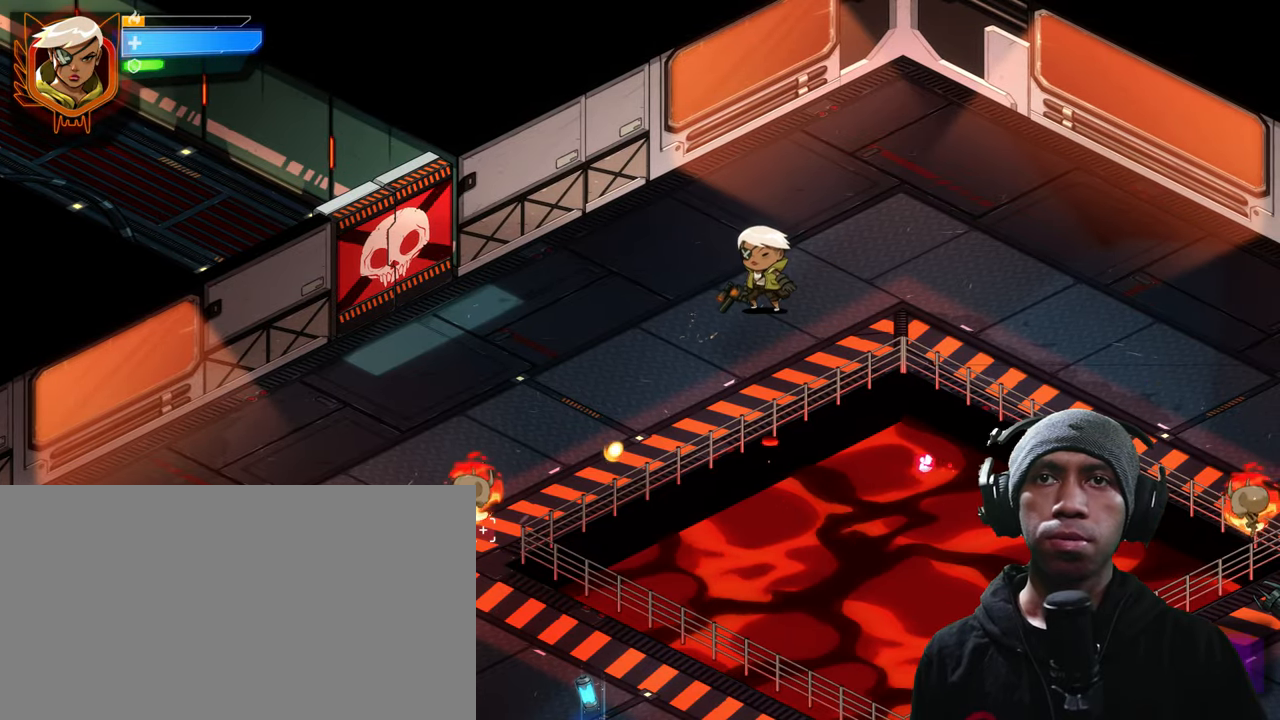
{"keys": ["w"], "mouse": [], "events": [[150, "mouse_left", "down"], [283, "w", "down"], [366, "mouse_left", "up"]]}
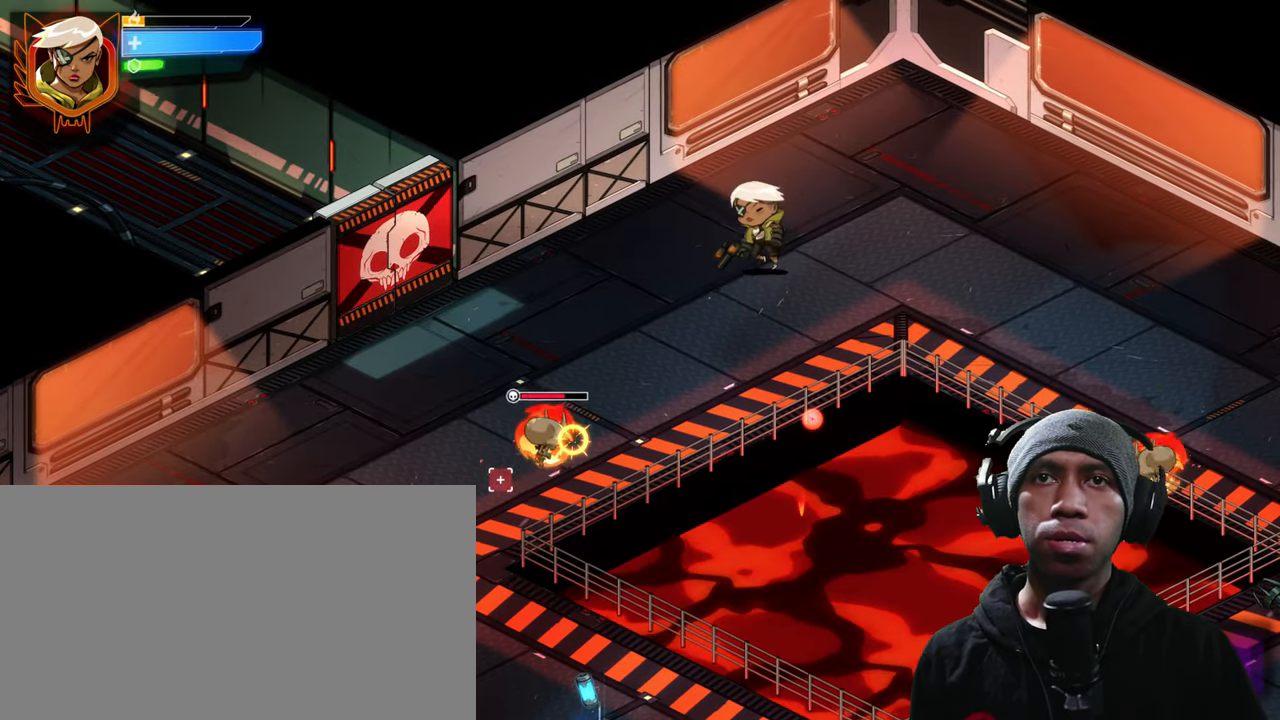
{"keys": ["d", "w"], "mouse": [], "events": [[16, "mouse_left", "down"], [183, "mouse_left", "up"], [316, "mouse_left", "down"], [383, "d", "down"], [483, "mouse_left", "up"]]}
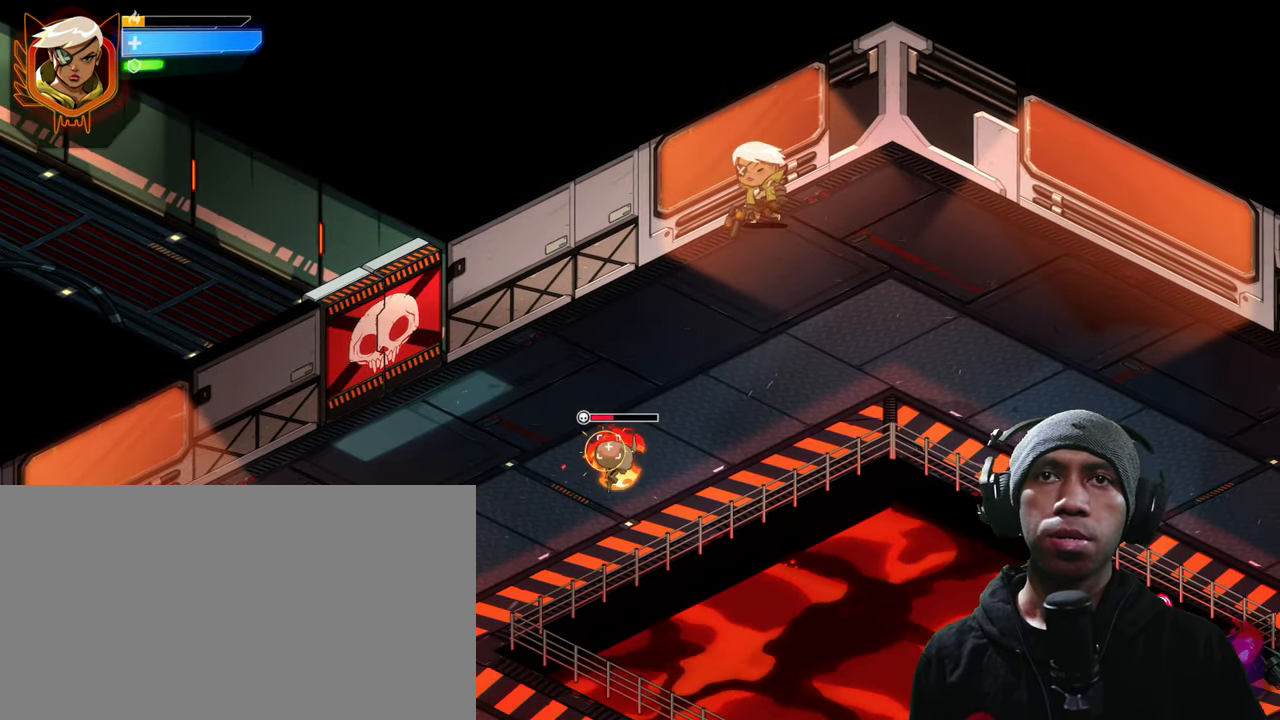
{"keys": ["a"], "mouse": ["left"], "events": [[50, "mouse_left", "down"], [183, "mouse_left", "up"], [250, "d", "up"], [266, "w", "up"], [316, "a", "down"], [433, "mouse_left", "down"]]}
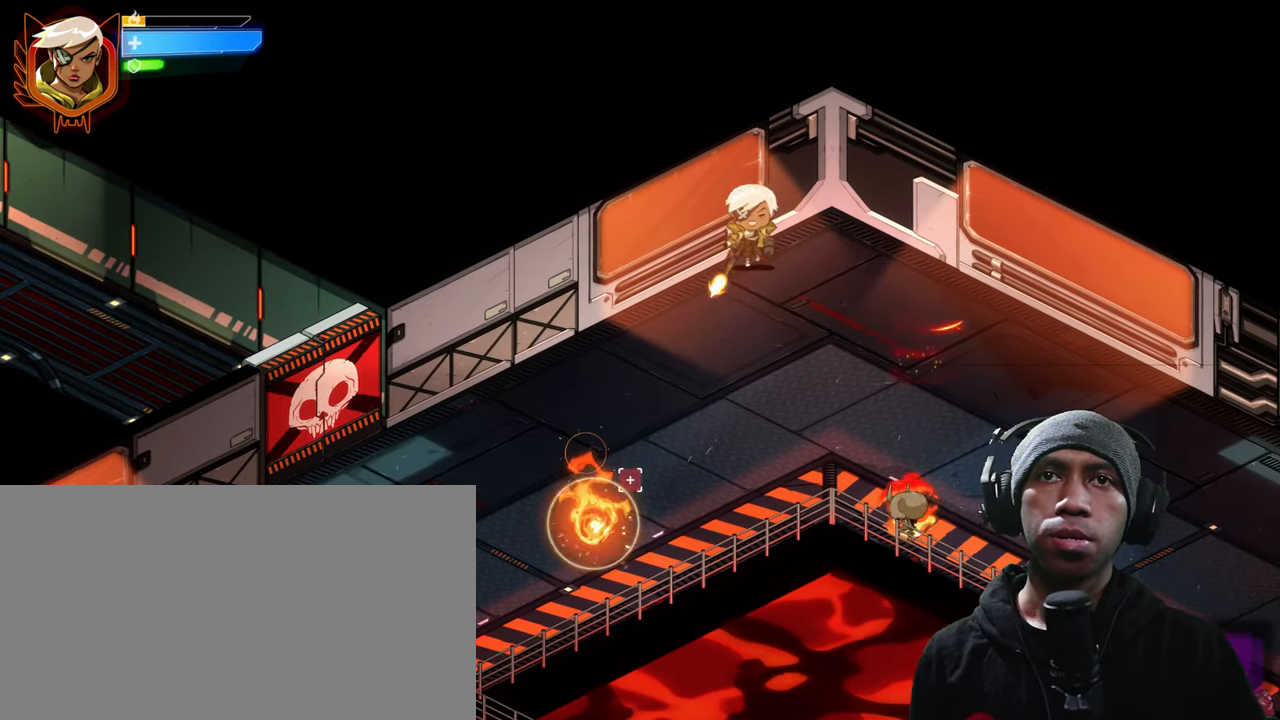
{"keys": ["a", "s"], "mouse": [], "events": [[116, "mouse_left", "up"], [333, "s", "down"]]}
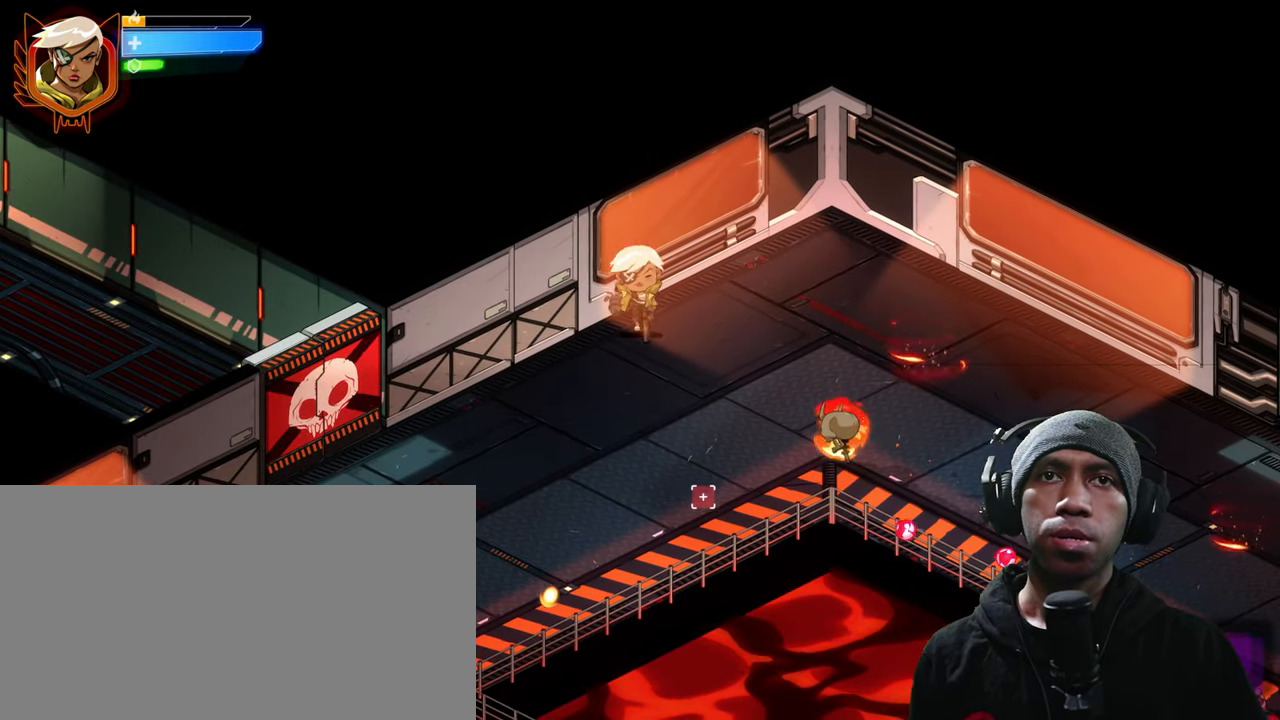
{"keys": ["a", "s"], "mouse": ["left"], "events": [[416, "mouse_left", "down"]]}
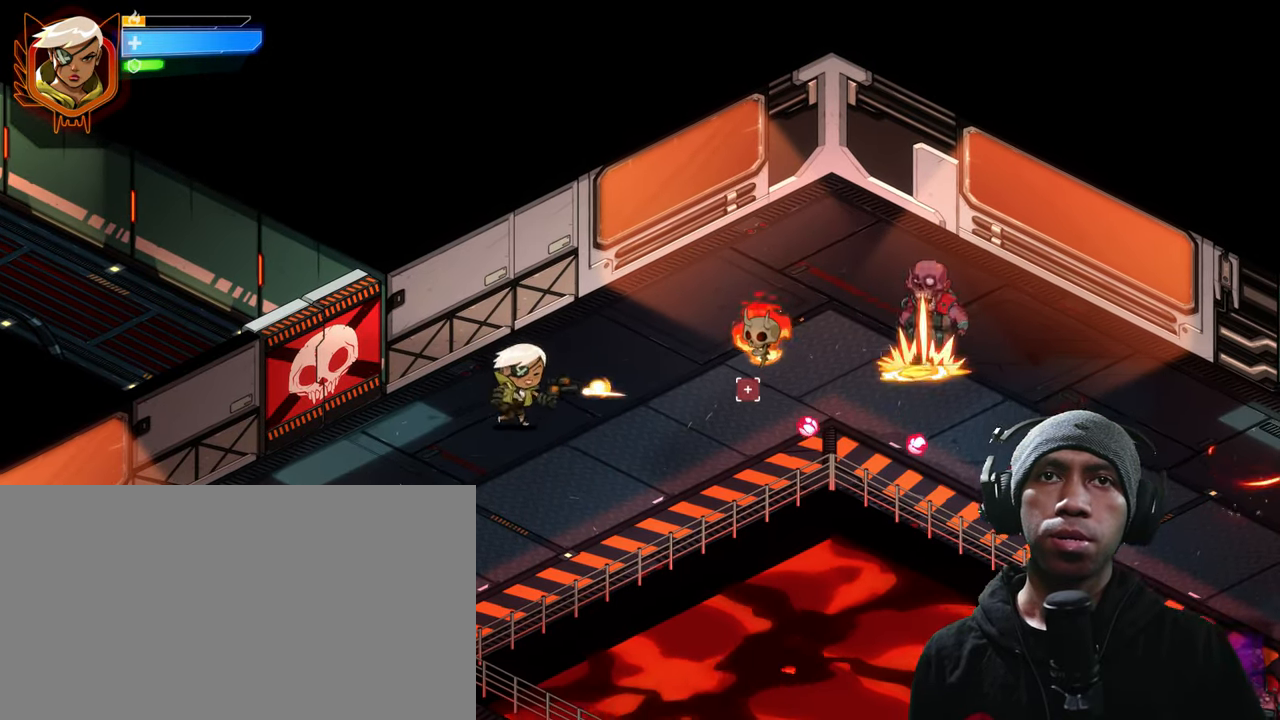
{"keys": ["a", "s"], "mouse": ["left"], "events": [[33, "mouse_left", "up"], [133, "mouse_left", "down"], [283, "mouse_left", "up"], [433, "mouse_left", "down"]]}
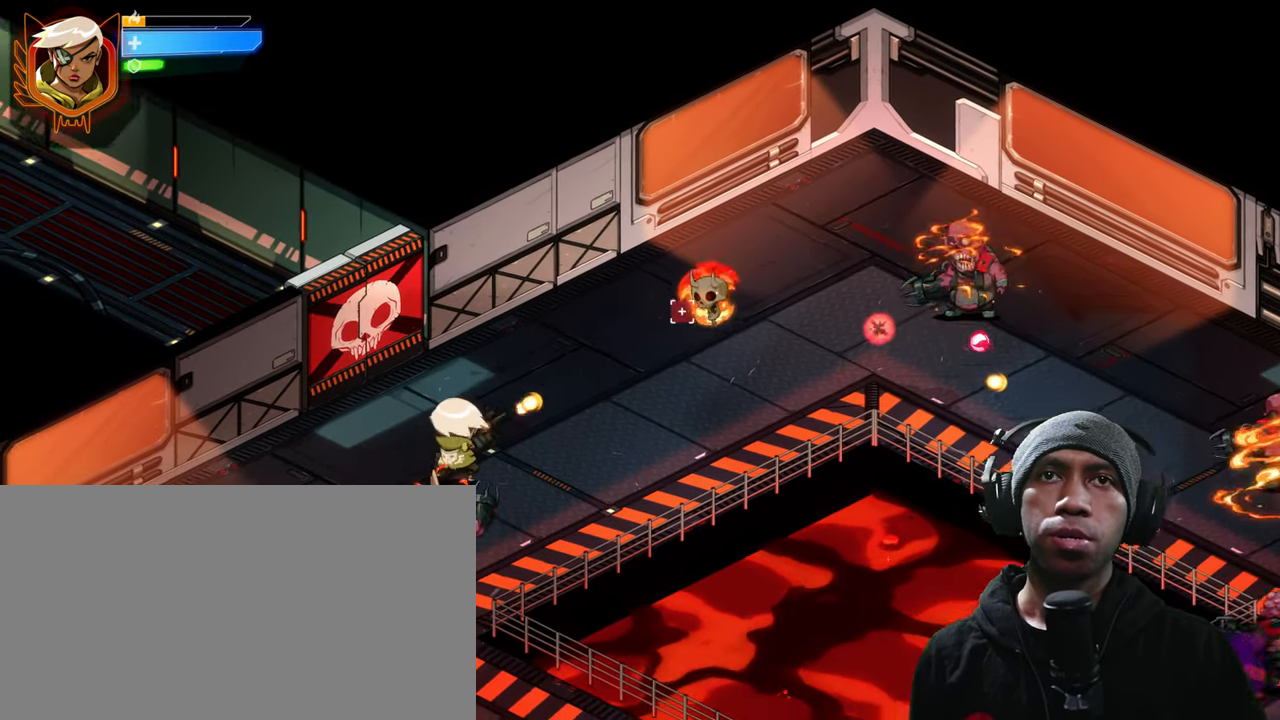
{"keys": ["a", "s"], "mouse": [], "events": [[150, "mouse_left", "up"], [283, "mouse_left", "down"], [416, "mouse_left", "up"]]}
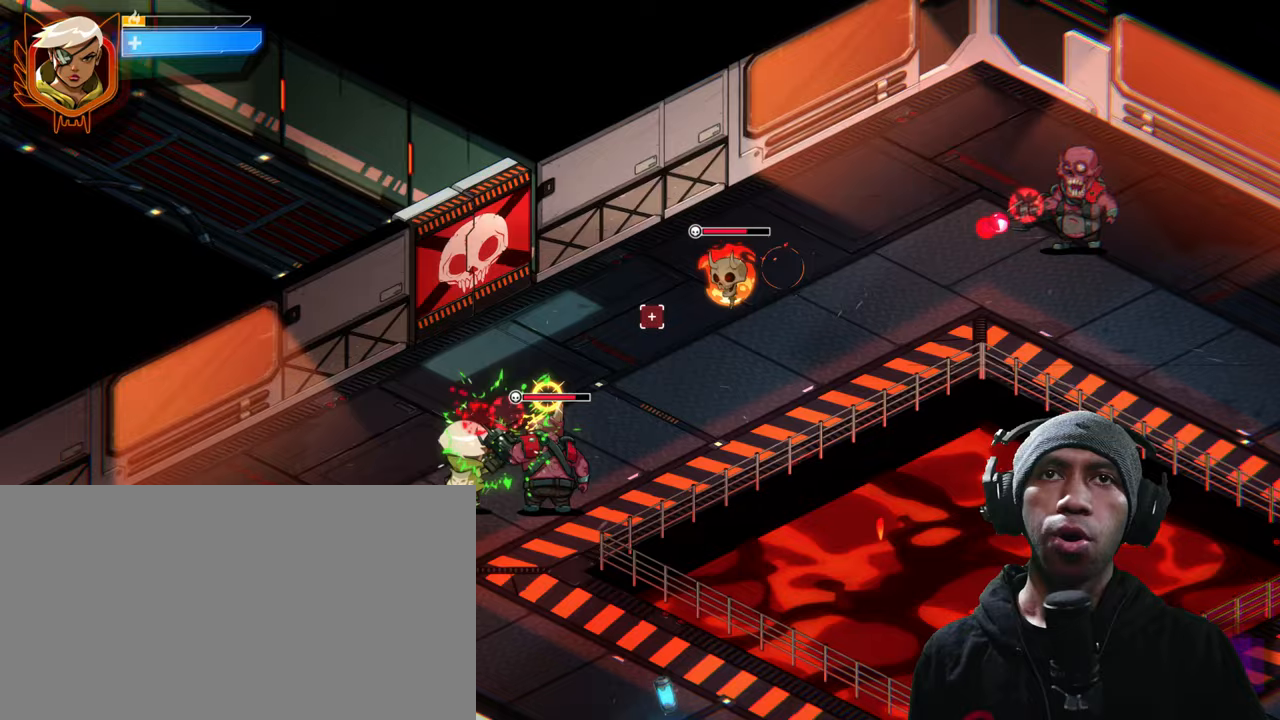
{"keys": ["a", "s"], "mouse": ["left"], "events": [[17, "mouse_left", "down"], [150, "mouse_left", "up"], [217, "mouse_left", "down"], [350, "mouse_left", "up"], [483, "mouse_left", "down"]]}
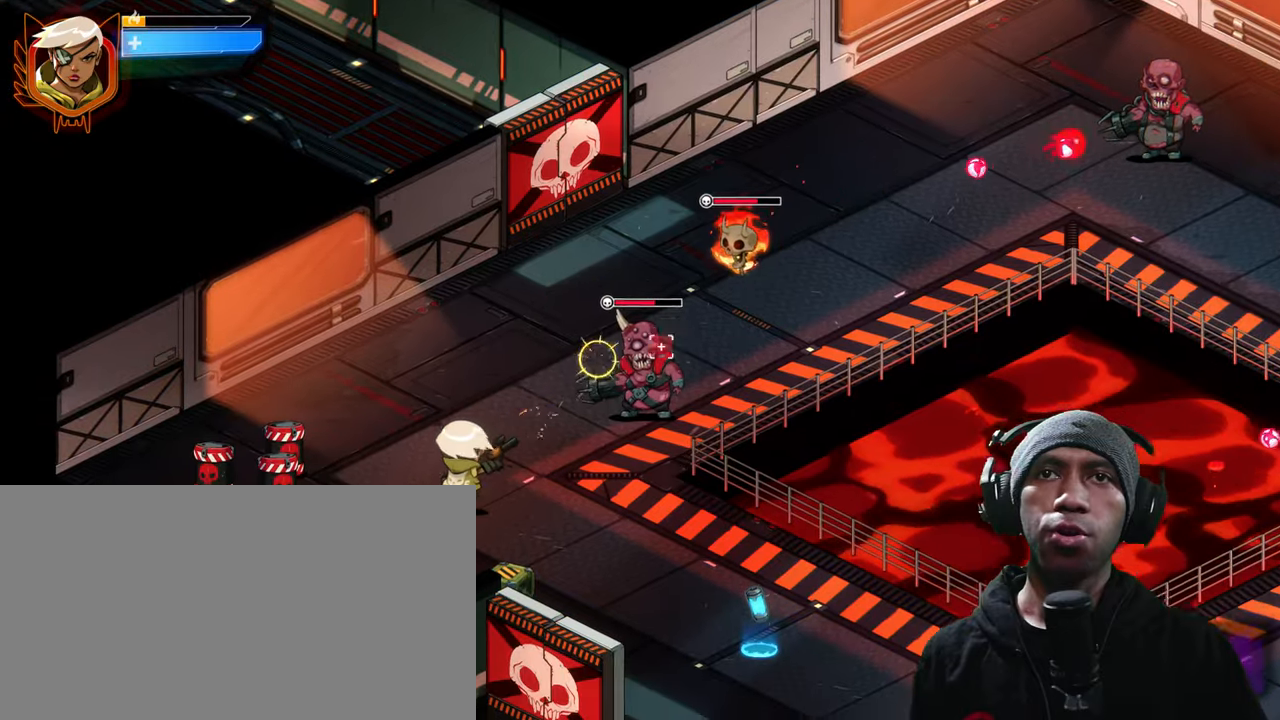
{"keys": ["d", "s"], "mouse": [], "events": [[167, "mouse_left", "up"], [250, "d", "down"], [300, "mouse_left", "down"], [433, "mouse_left", "up"], [483, "a", "up"]]}
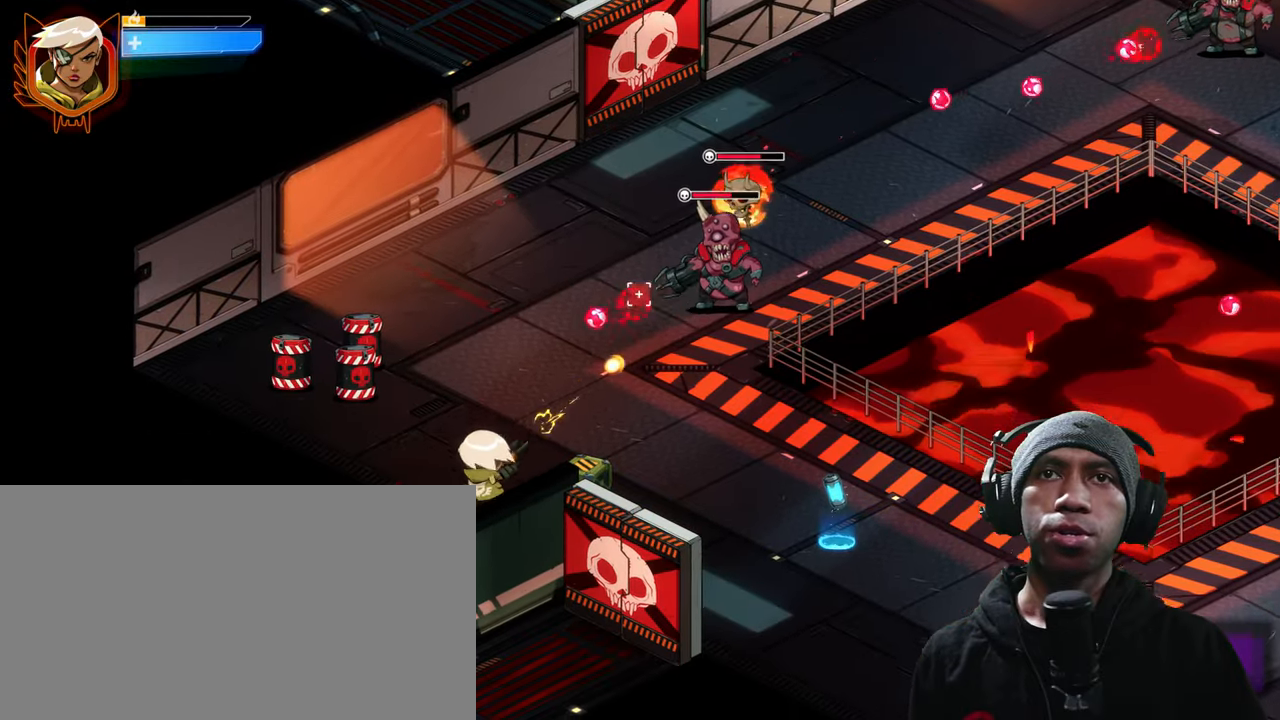
{"keys": ["d", "w"], "mouse": [], "events": [[350, "s", "up"], [500, "w", "down"]]}
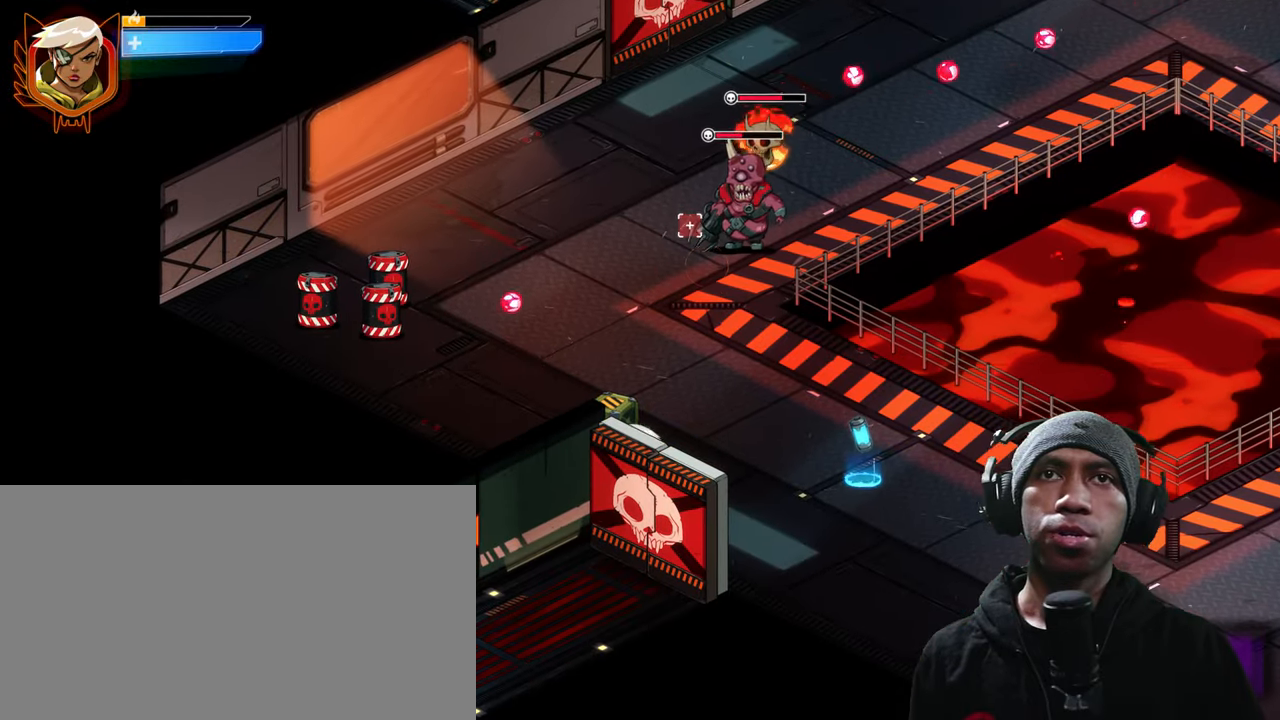
{"keys": ["d", "w"], "mouse": [], "events": []}
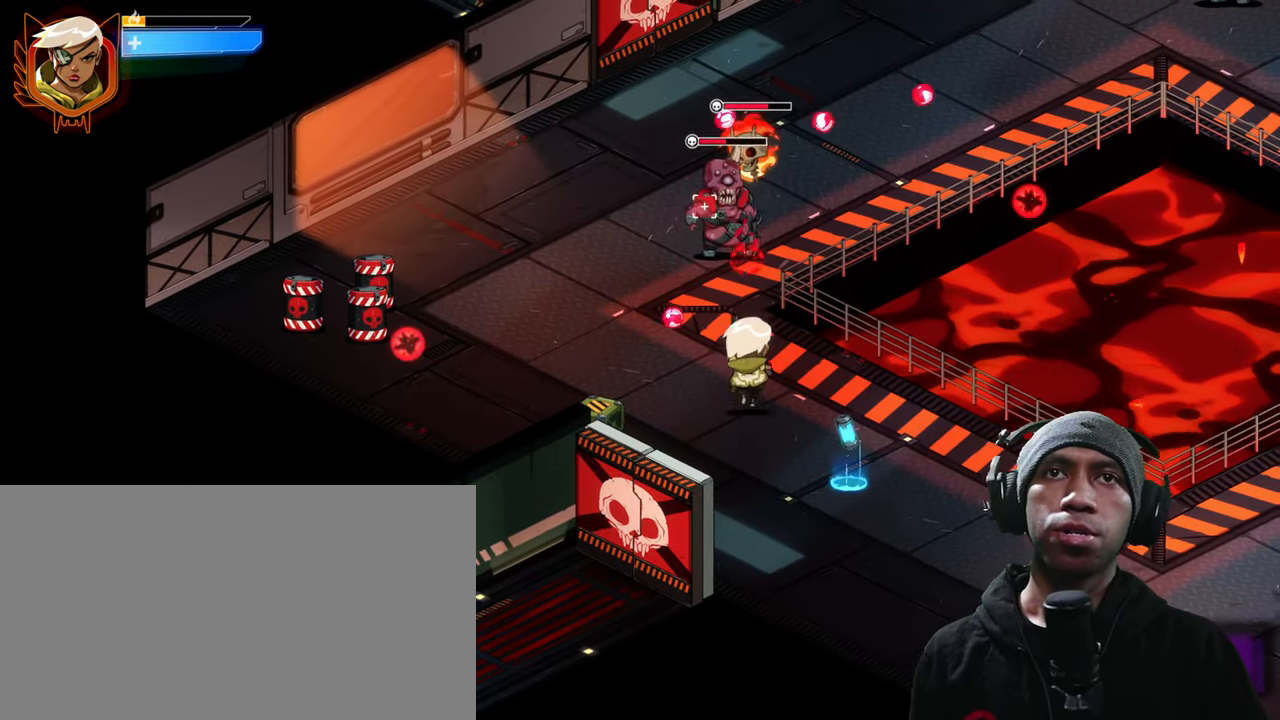
{"keys": ["d", "s"], "mouse": [], "events": [[33, "mouse_left", "down"], [200, "mouse_left", "up"], [250, "w", "up"], [317, "mouse_left", "down"], [417, "s", "down"], [467, "mouse_left", "up"]]}
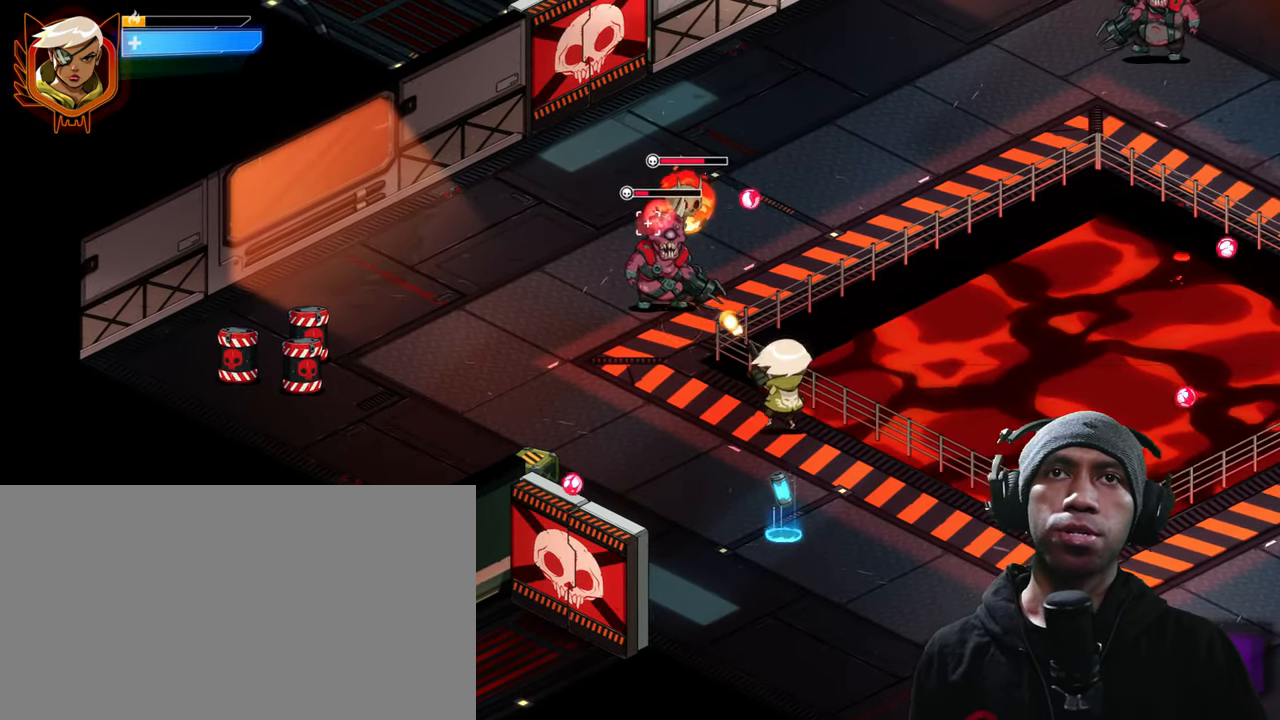
{"keys": ["s"], "mouse": [], "events": [[83, "mouse_left", "down"], [250, "d", "up"], [250, "mouse_left", "up"], [317, "mouse_left", "down"], [433, "mouse_left", "up"]]}
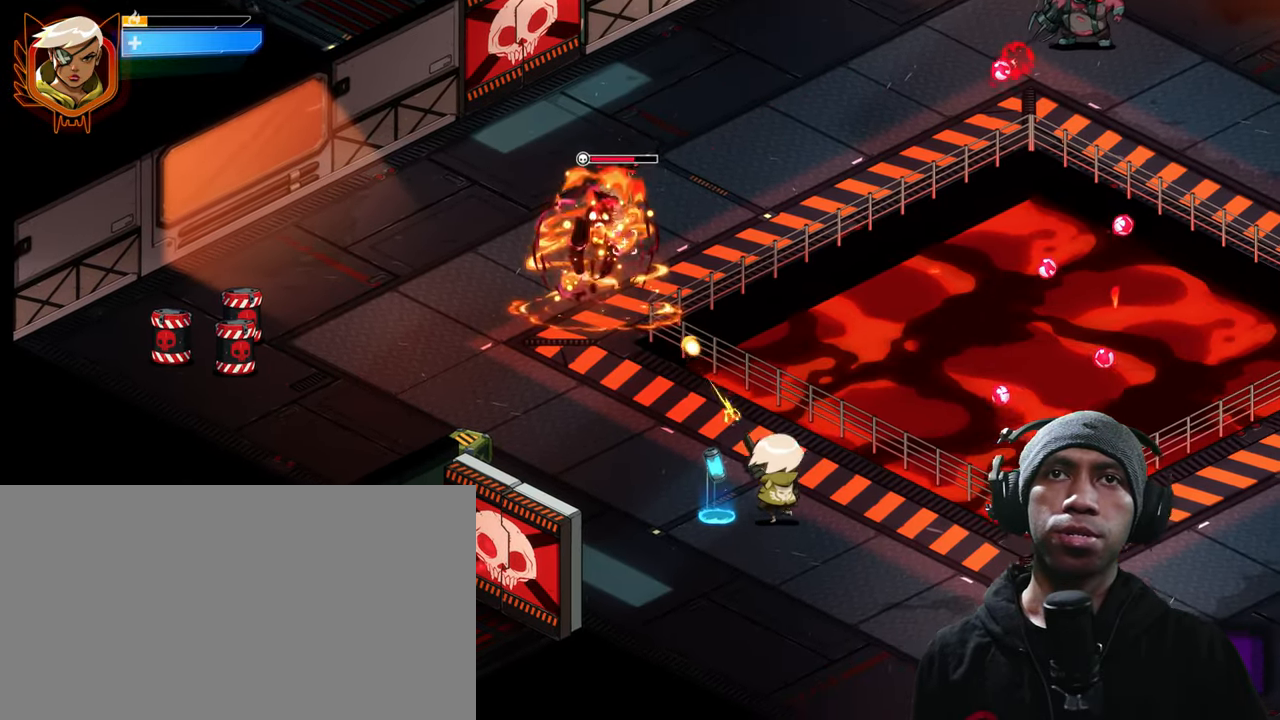
{"keys": ["s"], "mouse": [], "events": [[67, "mouse_left", "down"], [183, "mouse_left", "up"], [317, "mouse_left", "down"], [467, "mouse_left", "up"]]}
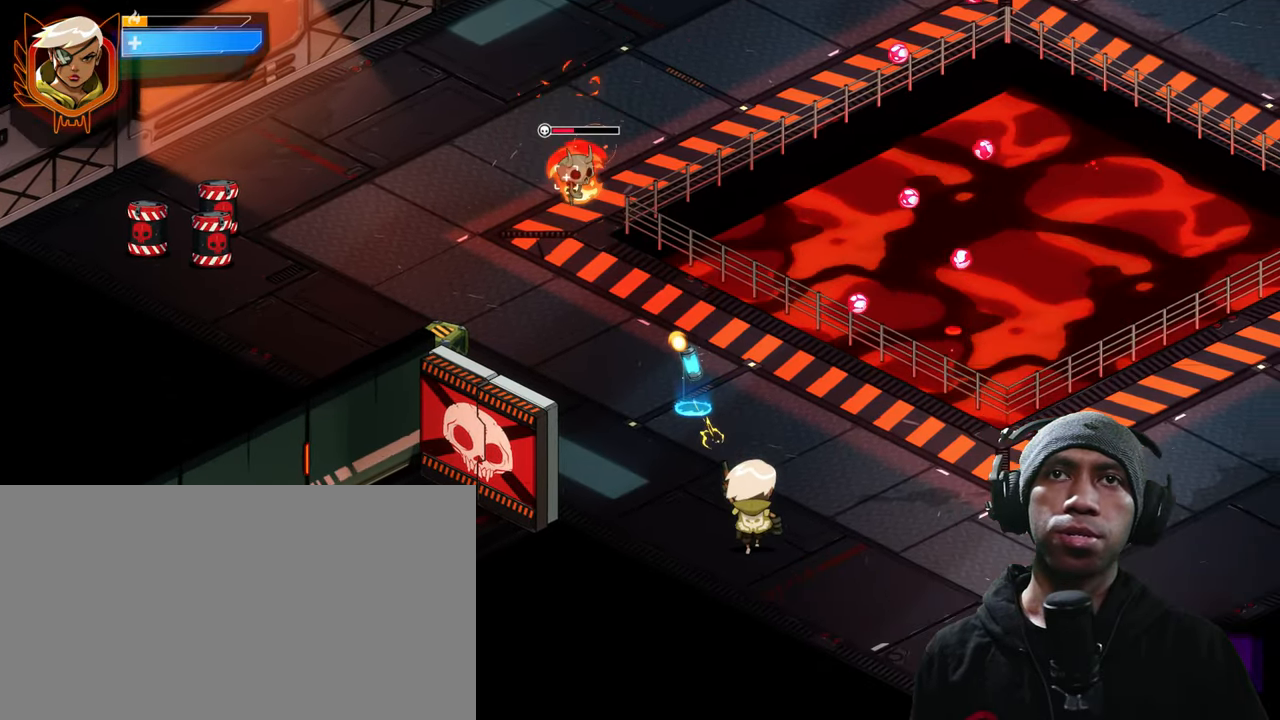
{"keys": ["d", "s"], "mouse": [], "events": [[83, "mouse_left", "down"], [217, "mouse_left", "up"], [333, "mouse_left", "down"], [417, "d", "down"], [483, "mouse_left", "up"]]}
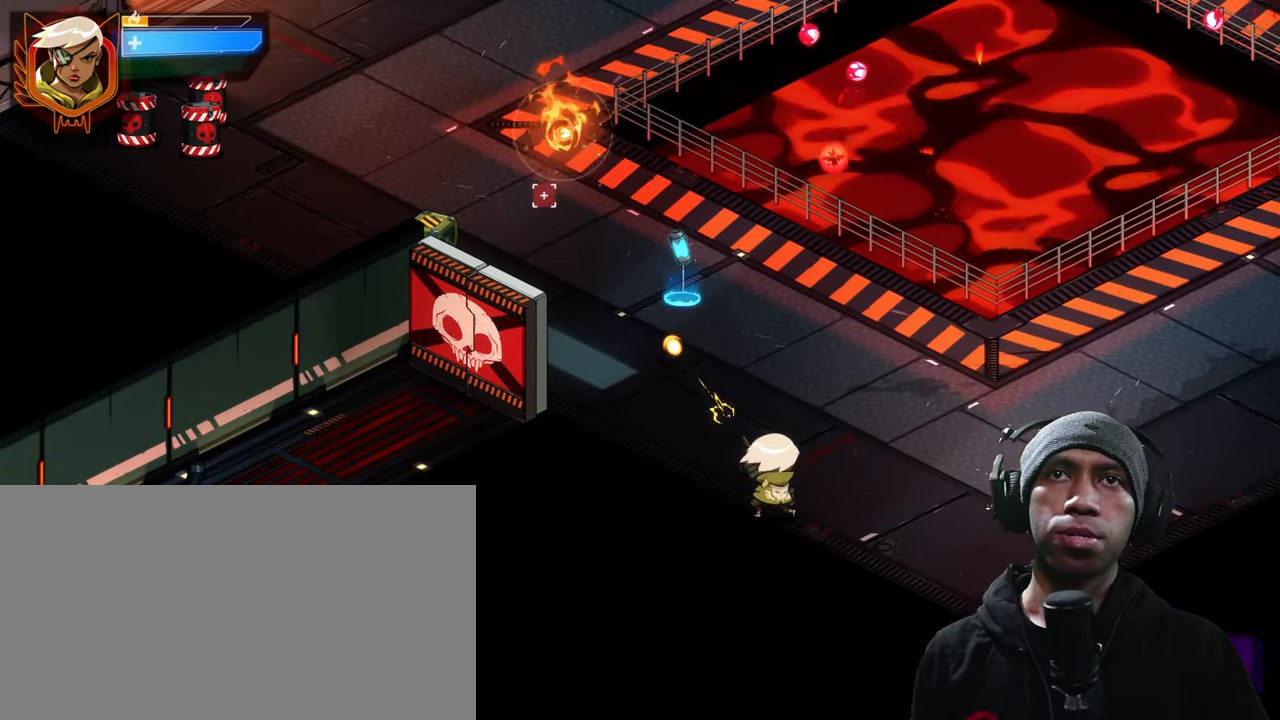
{"keys": ["d"], "mouse": [], "events": [[300, "s", "up"]]}
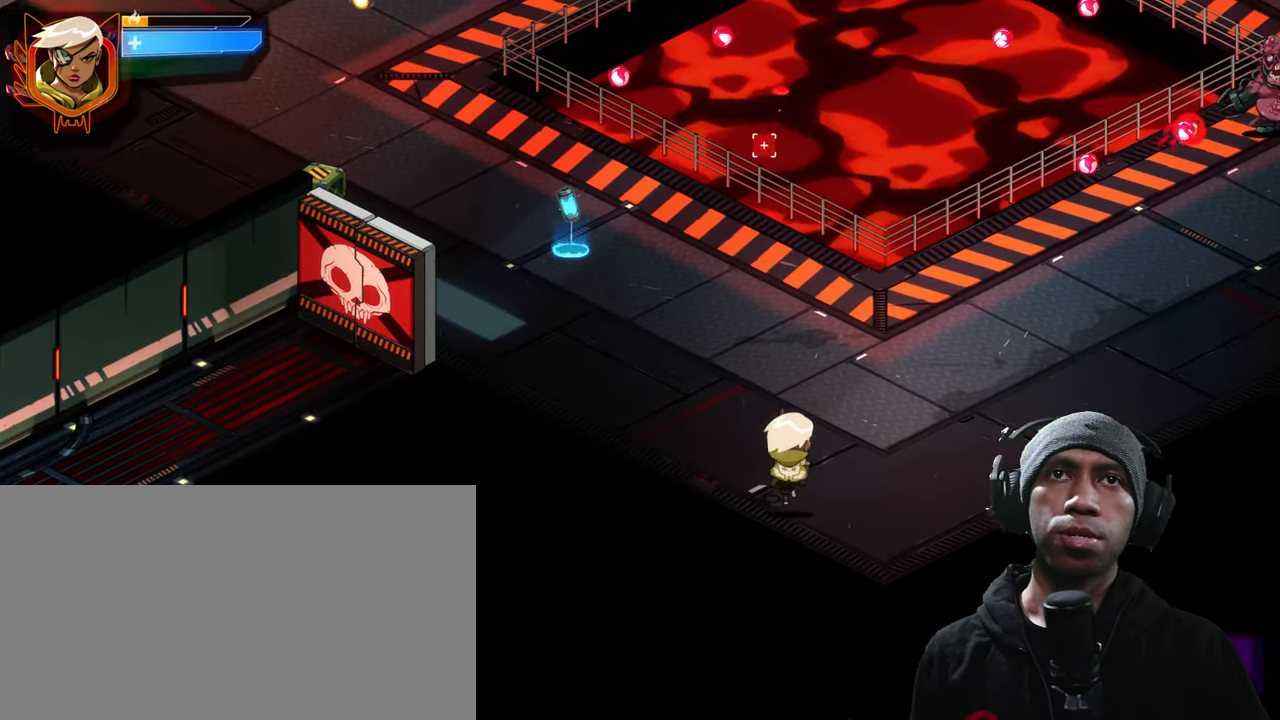
{"keys": ["d"], "mouse": [], "events": []}
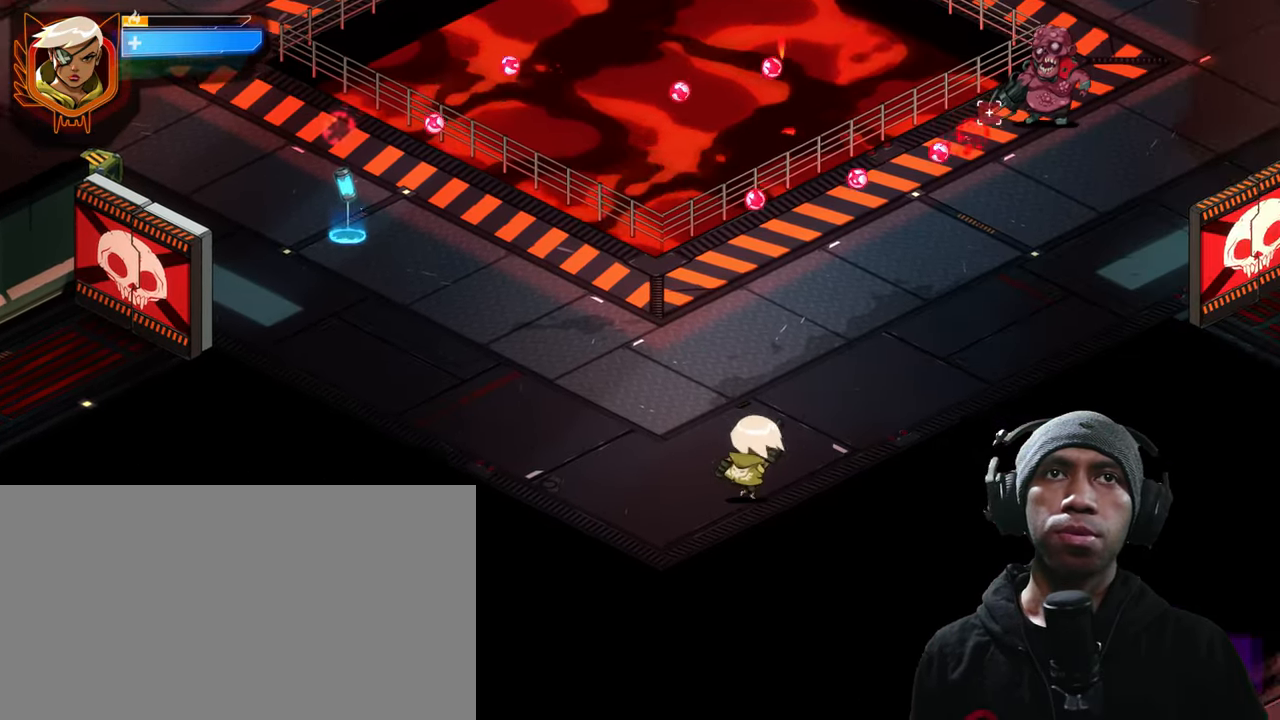
{"keys": ["d"], "mouse": [], "events": [[84, "mouse_left", "down"], [234, "mouse_left", "up"], [317, "d", "up"], [350, "mouse_left", "down"], [367, "d", "down"], [484, "mouse_left", "up"]]}
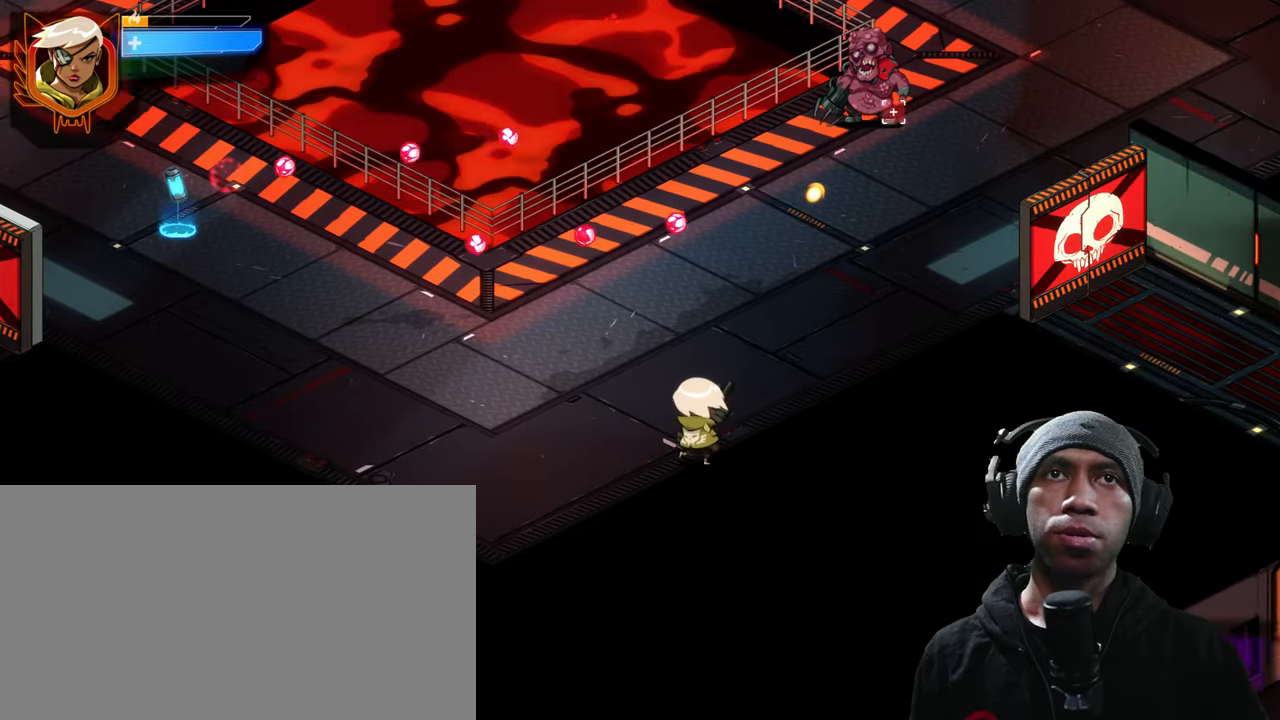
{"keys": ["d"], "mouse": [], "events": [[117, "mouse_left", "down"], [150, "d", "up"], [217, "mouse_left", "up"], [317, "d", "down"], [384, "mouse_left", "down"], [467, "mouse_left", "up"]]}
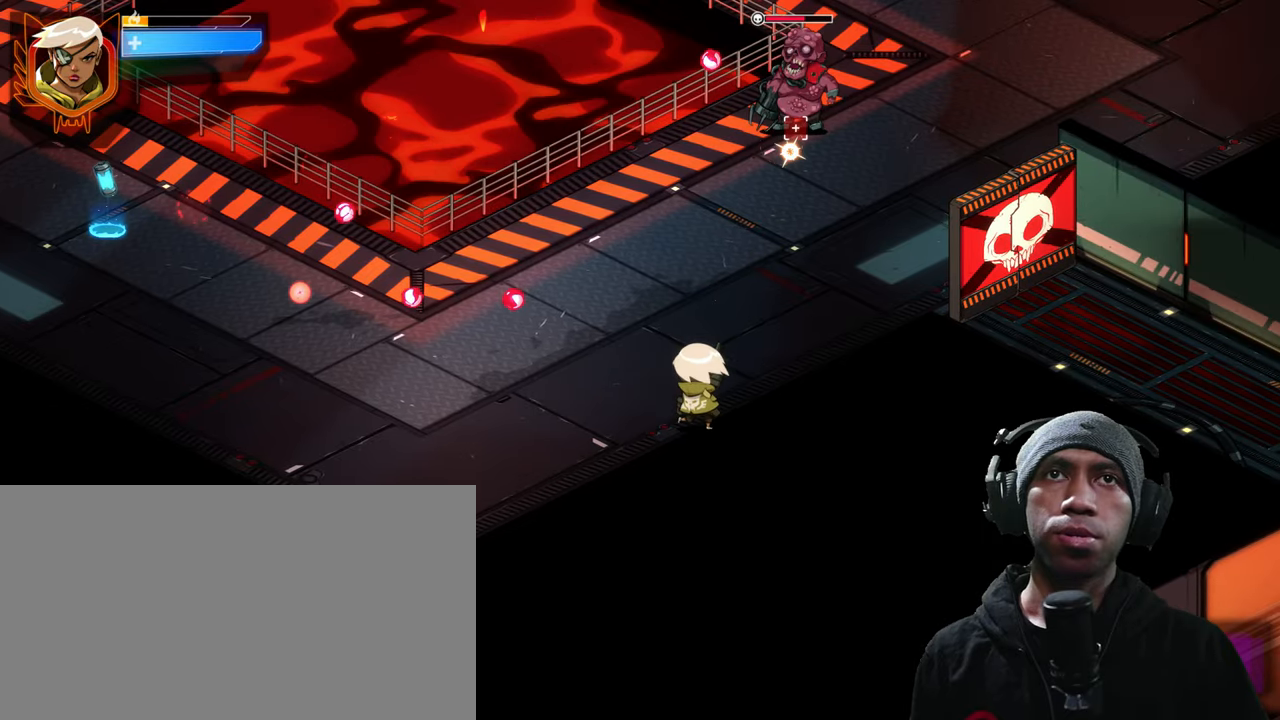
{"keys": ["d"], "mouse": ["left"], "events": [[134, "mouse_left", "down"], [267, "mouse_left", "up"], [417, "mouse_left", "down"], [434, "d", "up"], [500, "d", "down"]]}